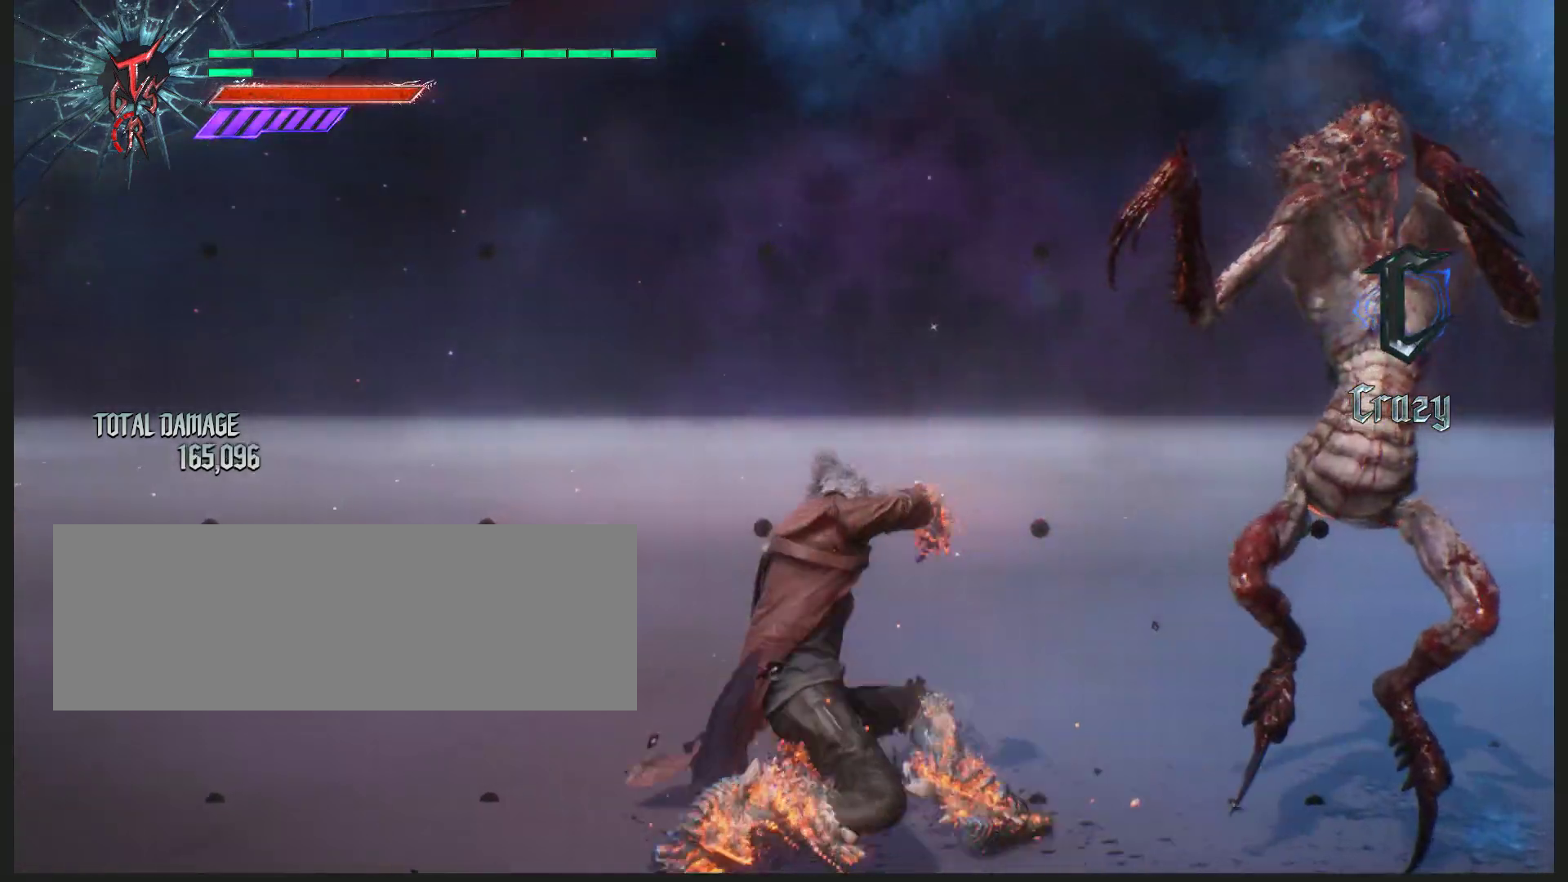
Gameplay with keyboard and mouse; each line is a JSON object with the keys and mouse buttons held at the frame after it. "events" lists presses ("down") and releases ("up") of "a", "alt_l", "alt_r", "backspace", "caps_lock", "ctrl_l", "ctrl_r", "d", "down", "e", "escape", "f", "f1", "f10", "f11", "f12", "f2", "f3", "f4", "f5", "f6", "f7", "f8", "f9", "left", "q", "r", "return", "right", "s", "shift_l", "shift_r", "space", "tab", "up", "w", "mouse_left", "mouse_wheel" and "mouse_right" between this image and that frame as [ms after this image, input, new state], when the widget could be followed in between. "mouse_left", "mouse_wheel", "mouse_right" = the "left", "wheel", "right" buttons of the "mouse" list. No other keys are recorded. "wheel" means that the mouse wheel is clicked or scrolled. Not read: mouse_move.
{"keys": [], "mouse": ["left"], "events": []}
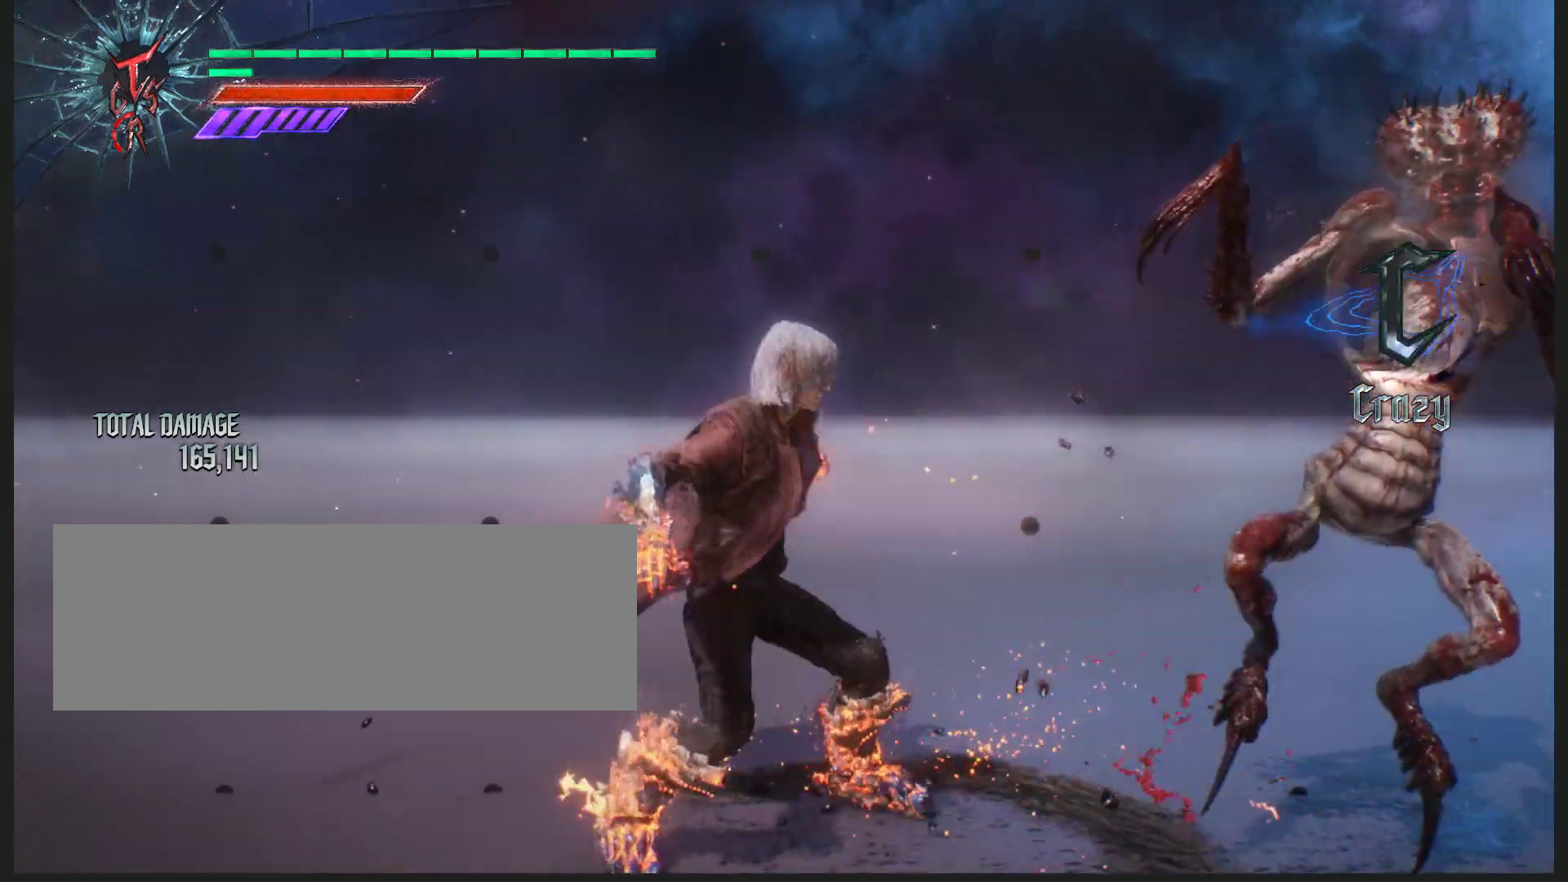
{"keys": [], "mouse": [], "events": [[467, "mouse_left", "up"]]}
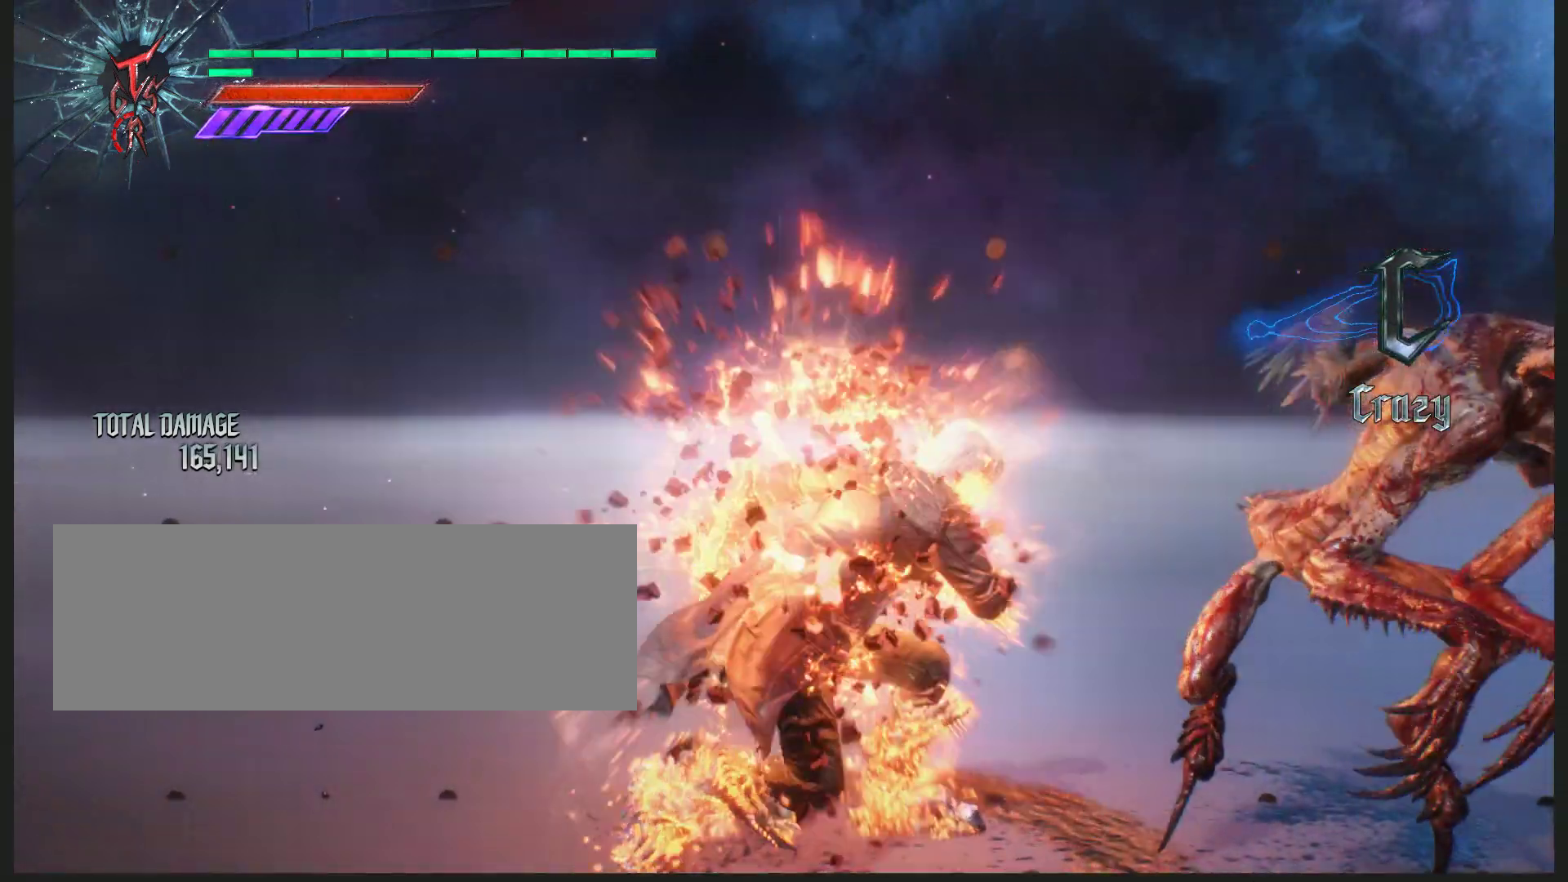
{"keys": [], "mouse": [], "events": []}
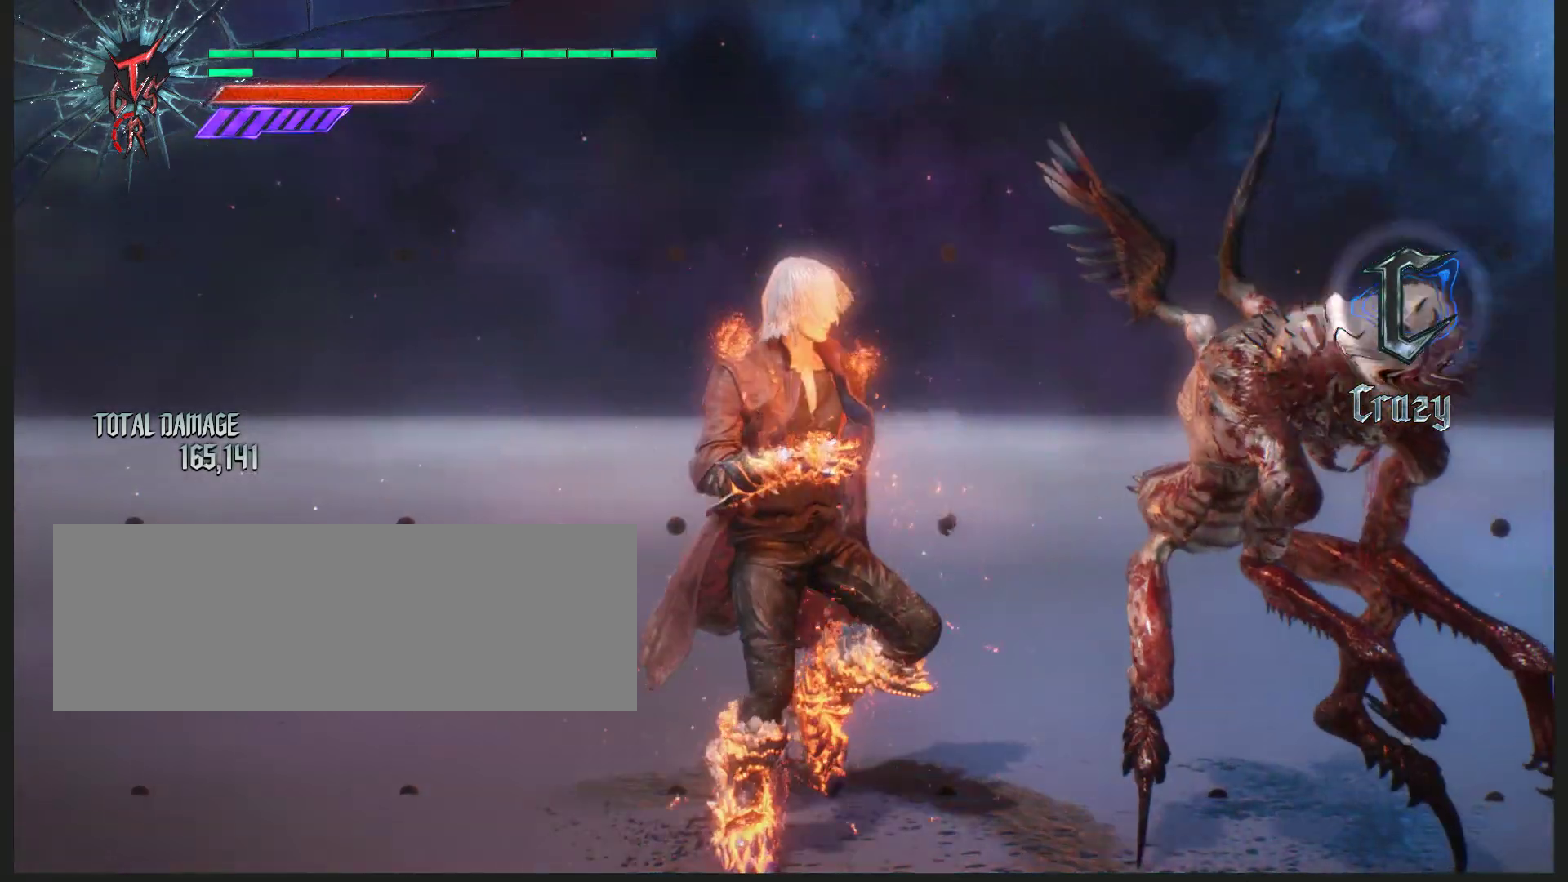
{"keys": [], "mouse": [], "events": []}
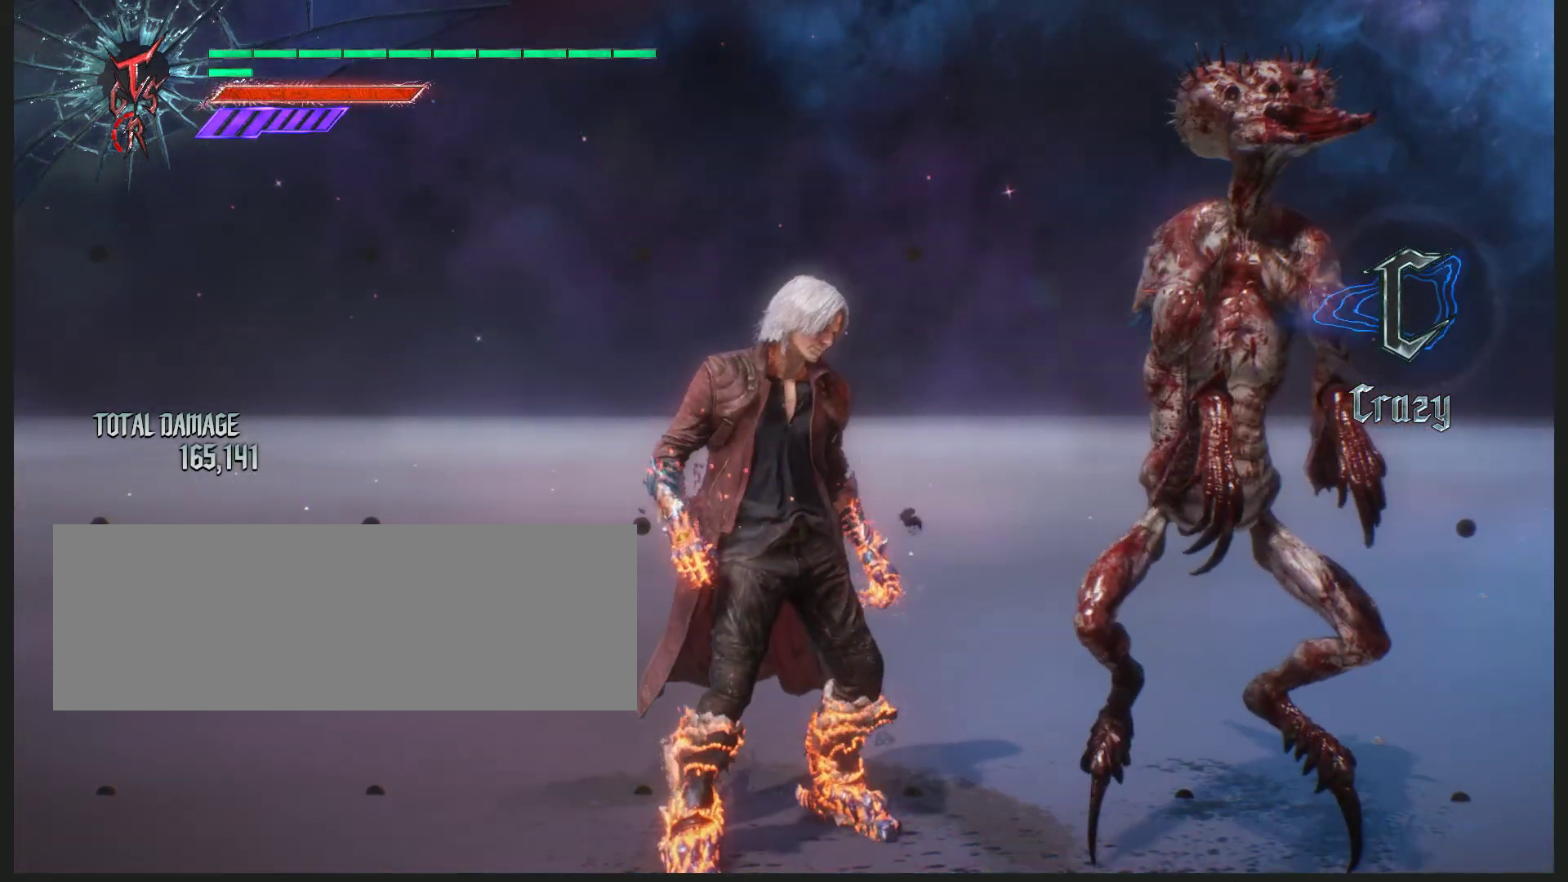
{"keys": [], "mouse": [], "events": []}
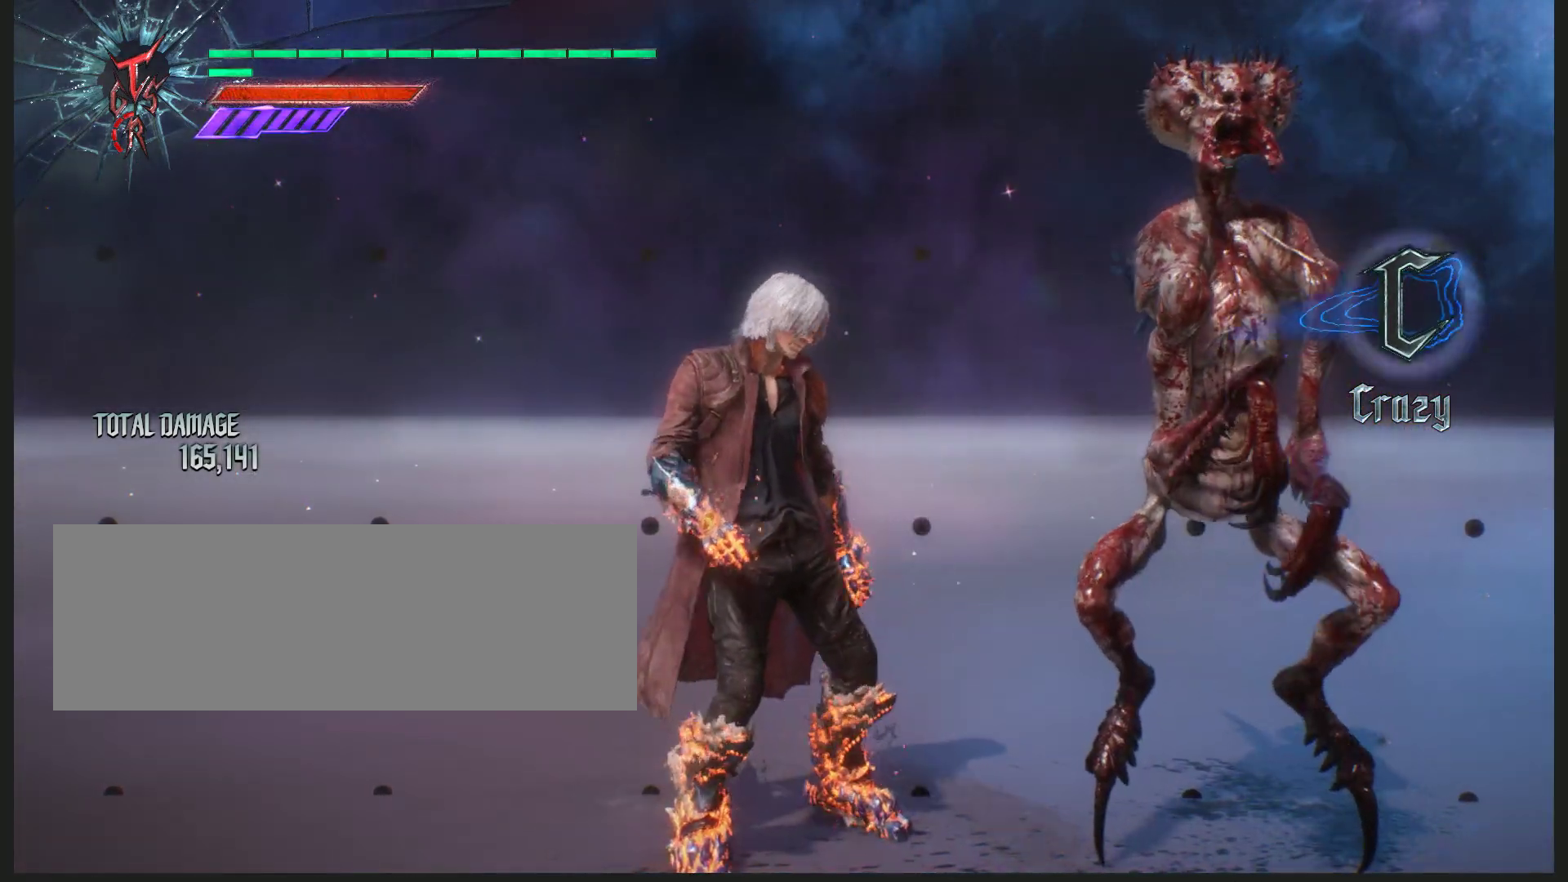
{"keys": [], "mouse": [], "events": []}
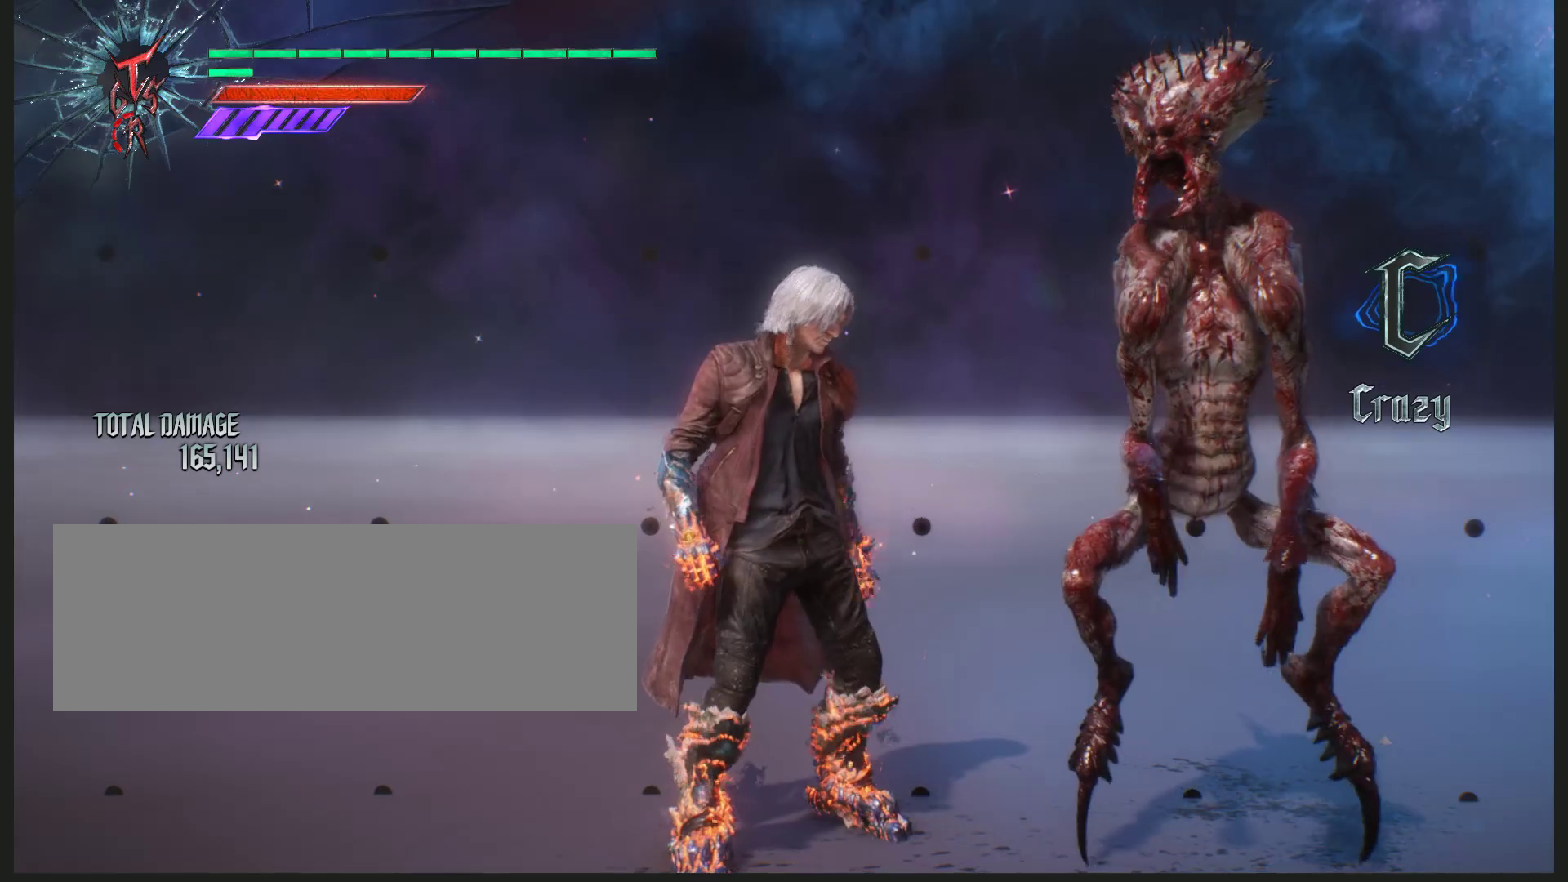
{"keys": [], "mouse": [], "events": []}
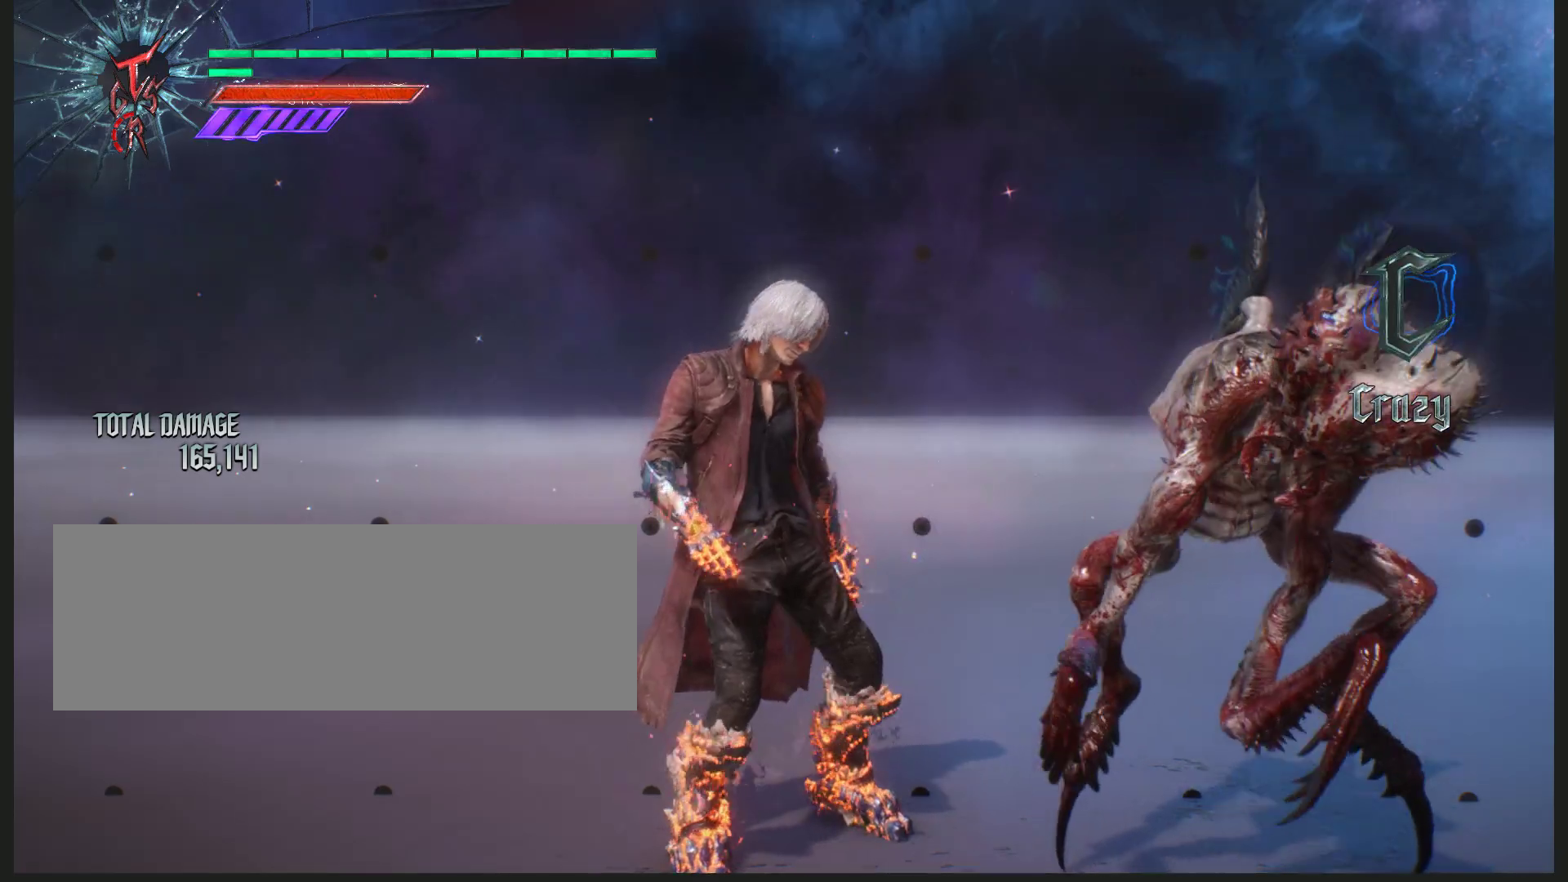
{"keys": [], "mouse": [], "events": []}
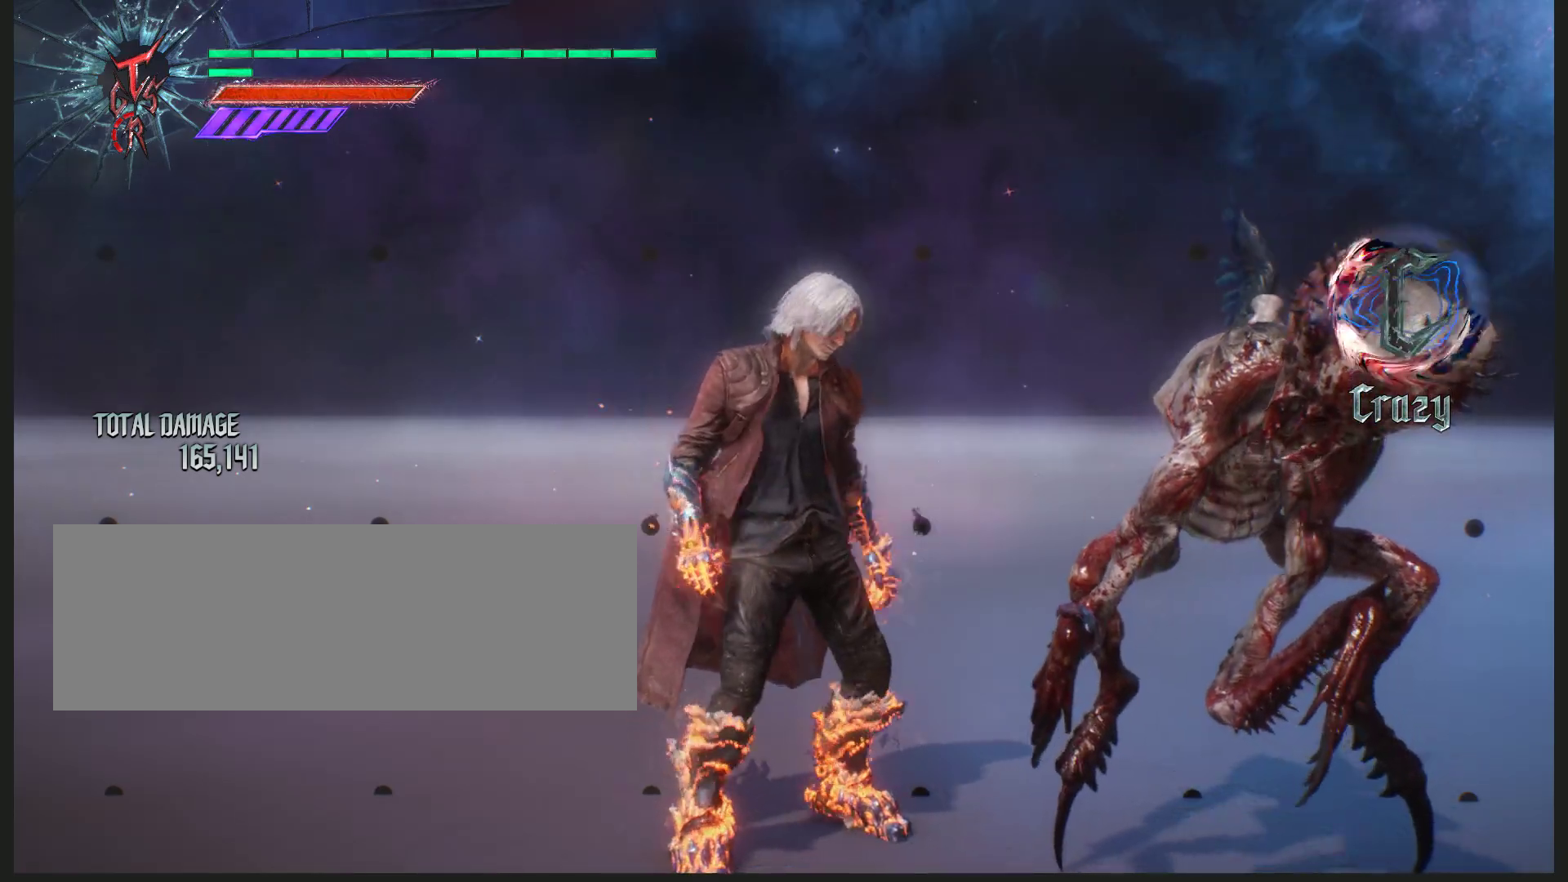
{"keys": [], "mouse": ["left"], "events": [[300, "mouse_left", "down"]]}
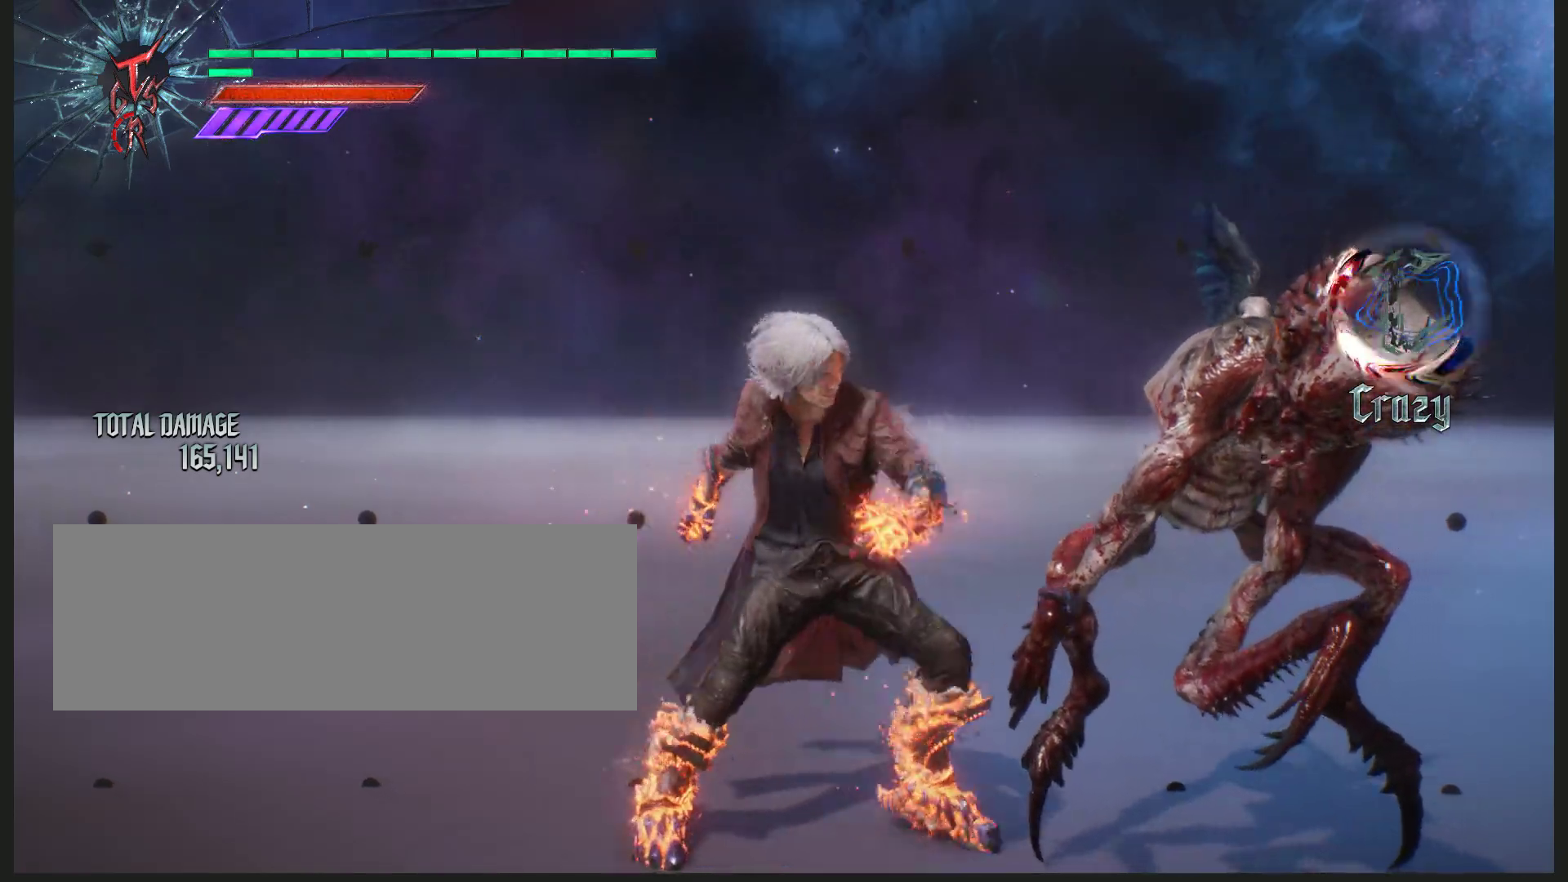
{"keys": [], "mouse": ["left"], "events": []}
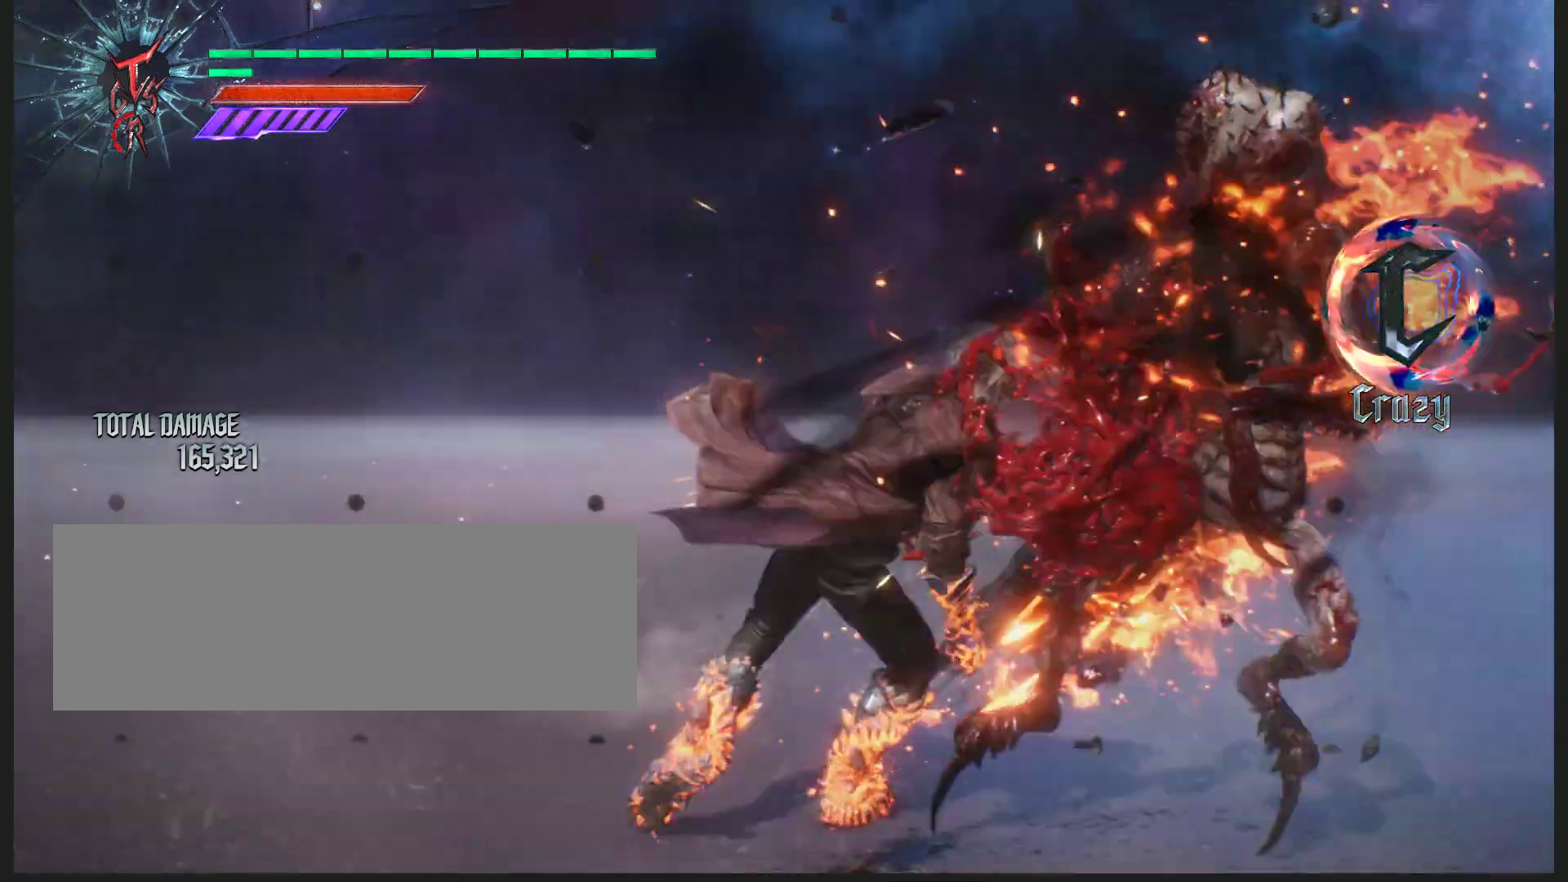
{"keys": [], "mouse": ["left"], "events": []}
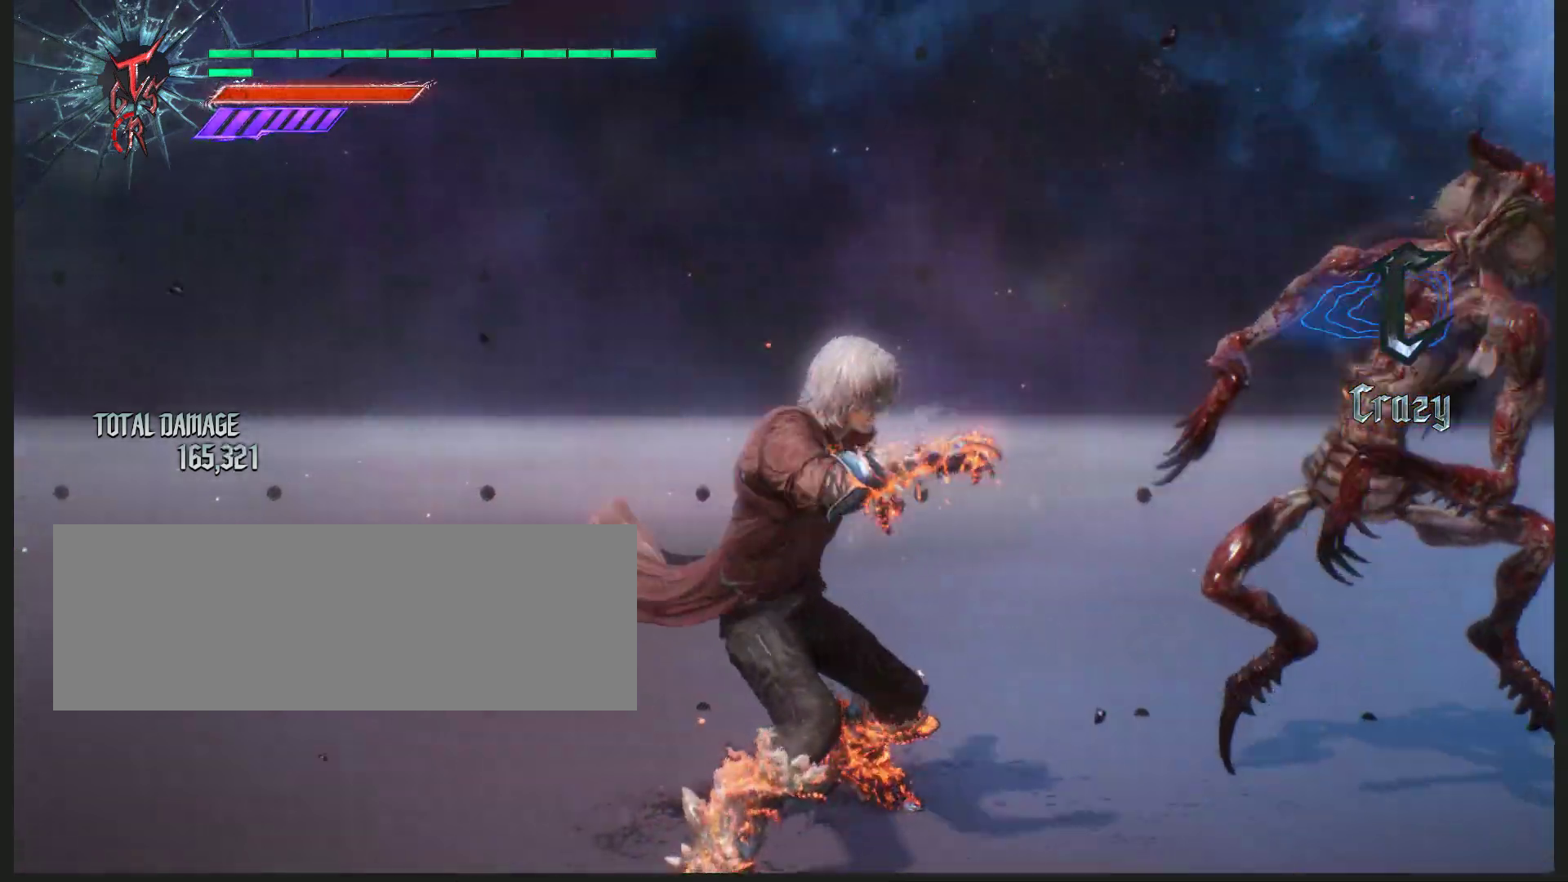
{"keys": [], "mouse": ["left"], "events": []}
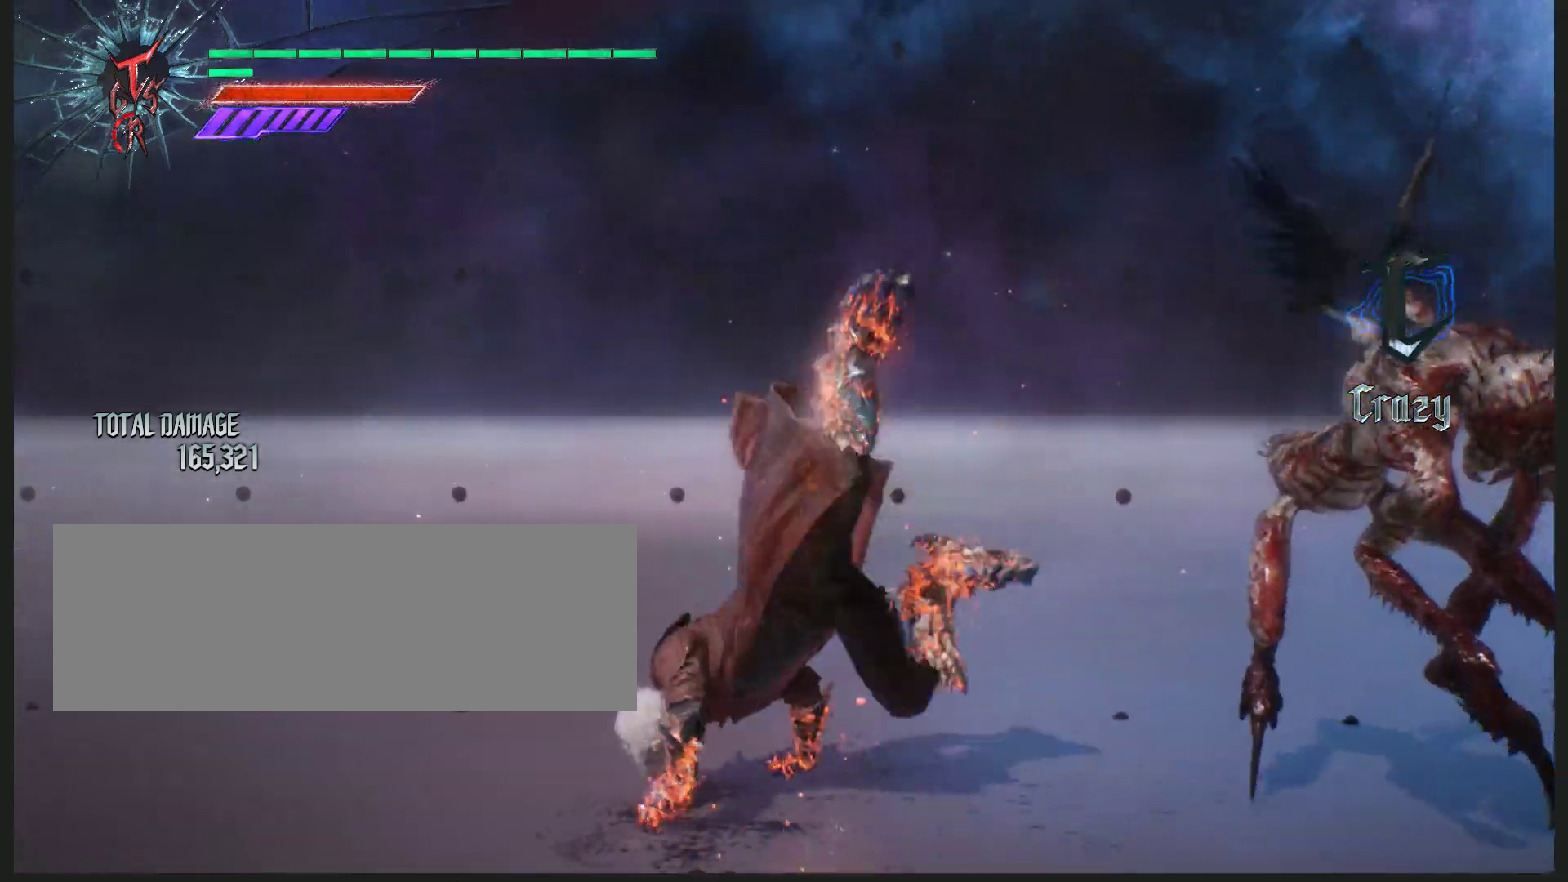
{"keys": [], "mouse": ["left"], "events": []}
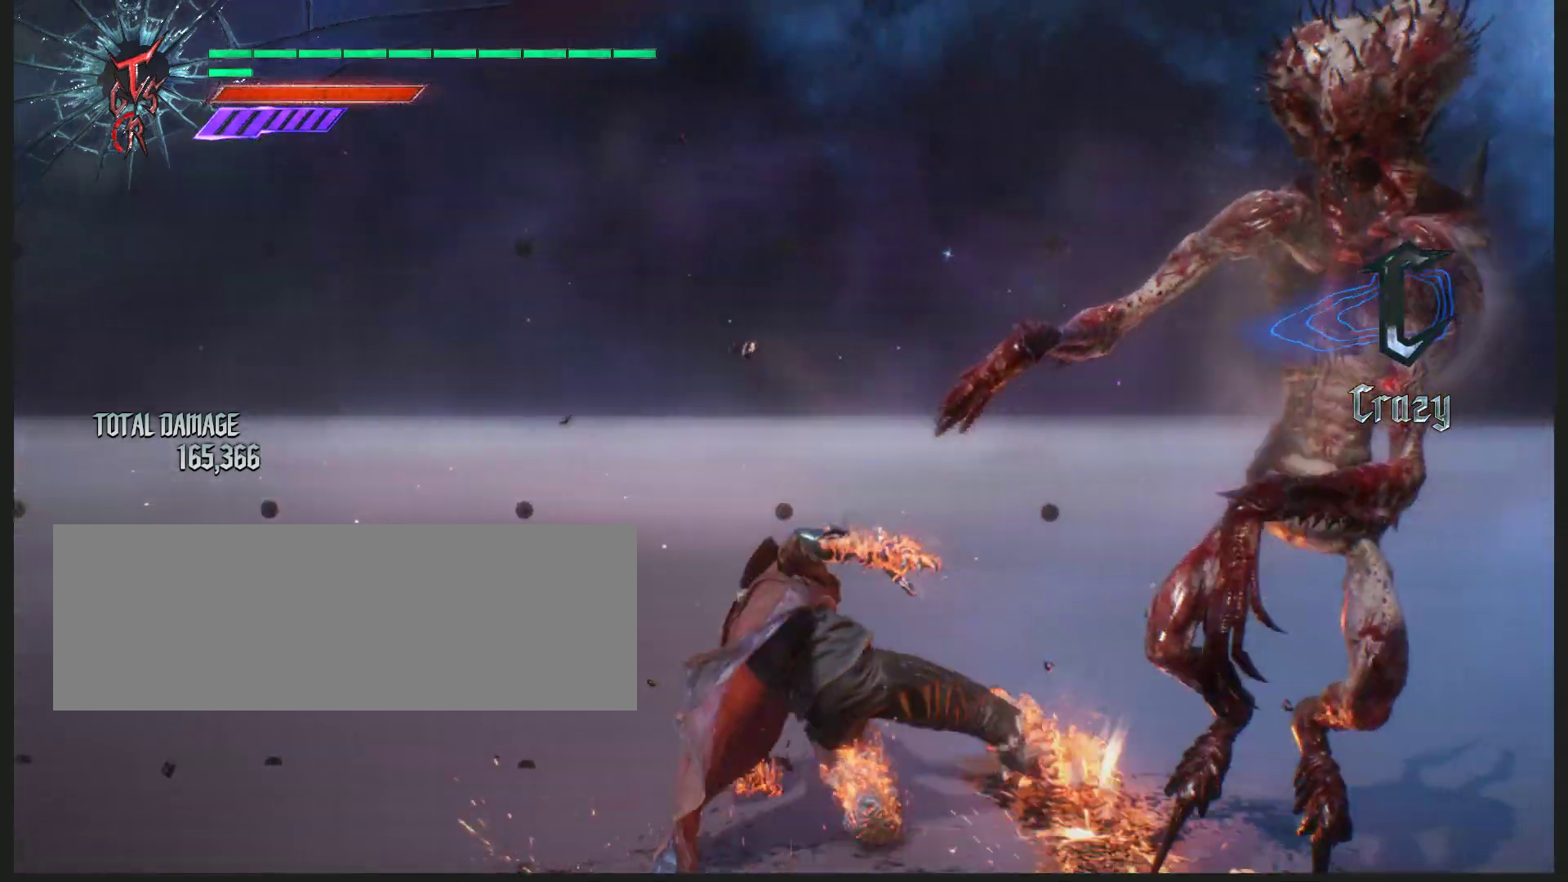
{"keys": [], "mouse": ["left"], "events": []}
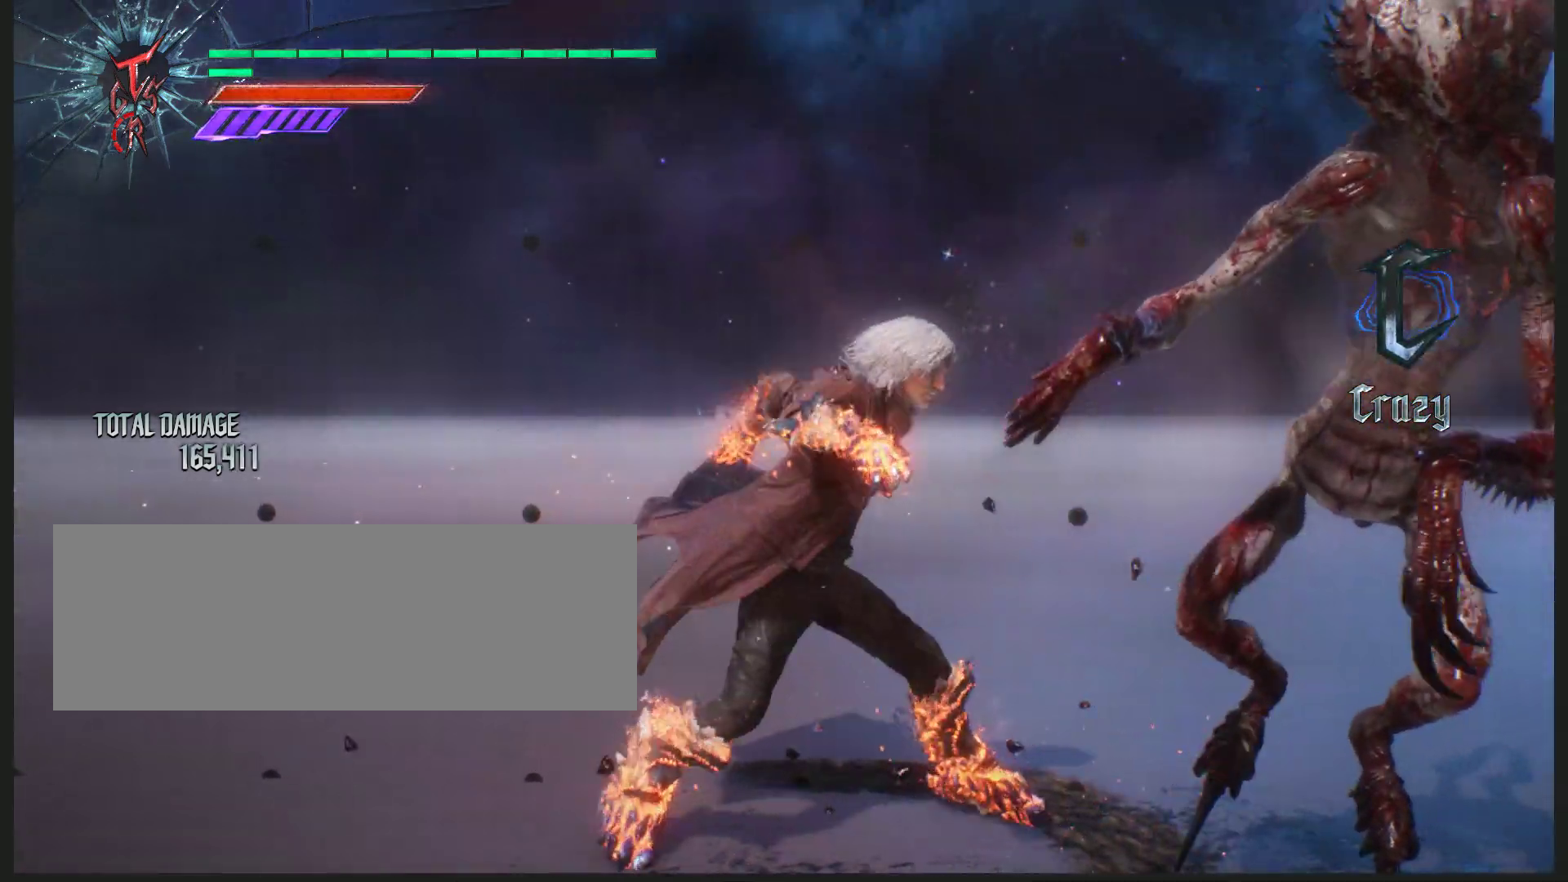
{"keys": [], "mouse": [], "events": [[317, "mouse_left", "up"]]}
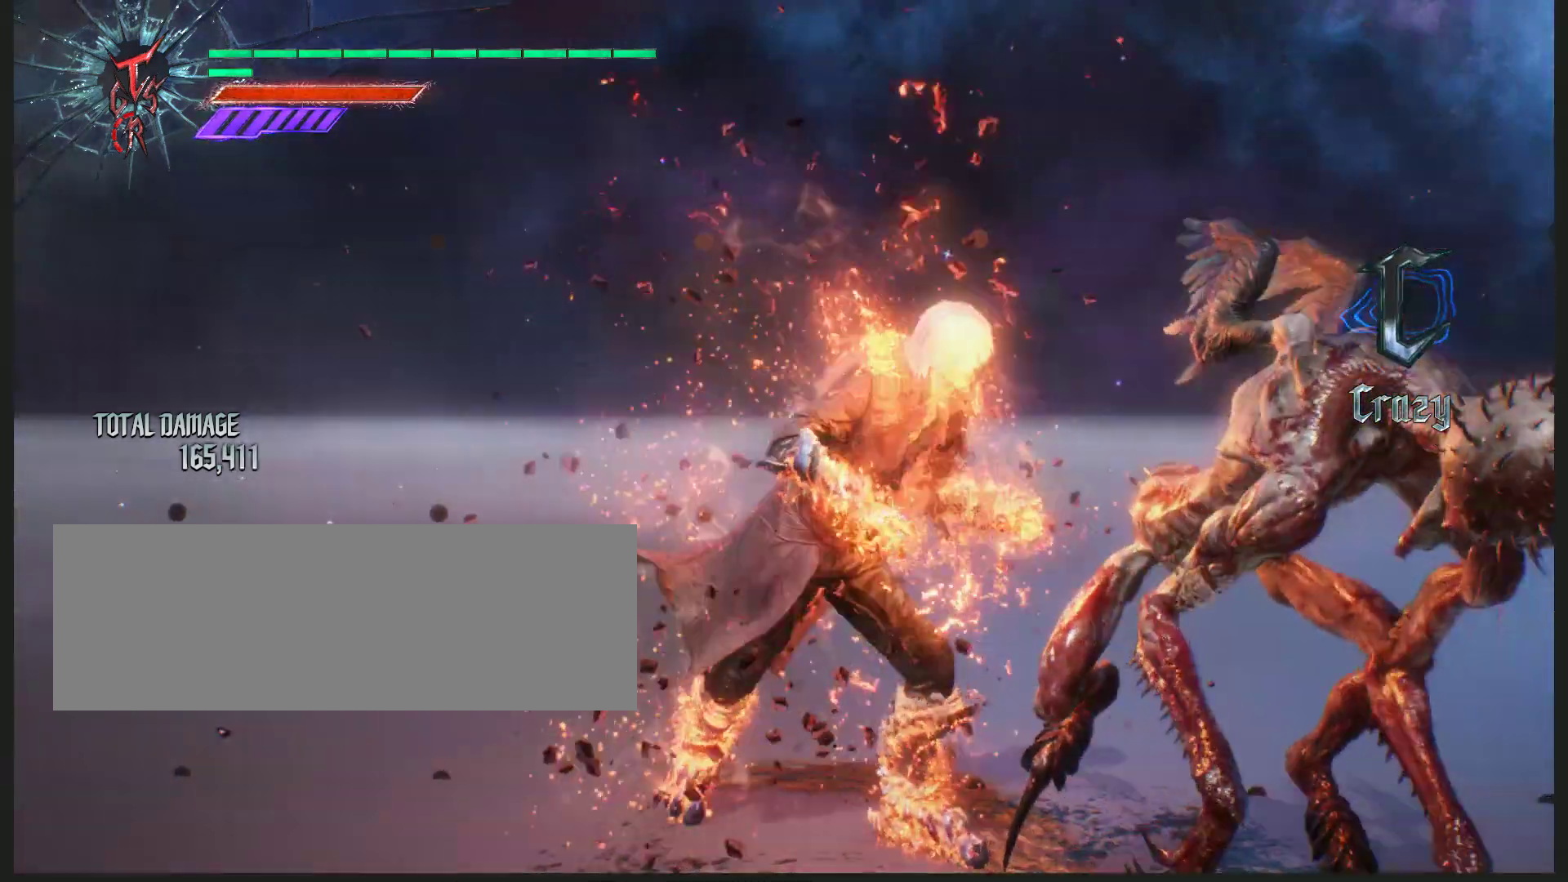
{"keys": [], "mouse": [], "events": []}
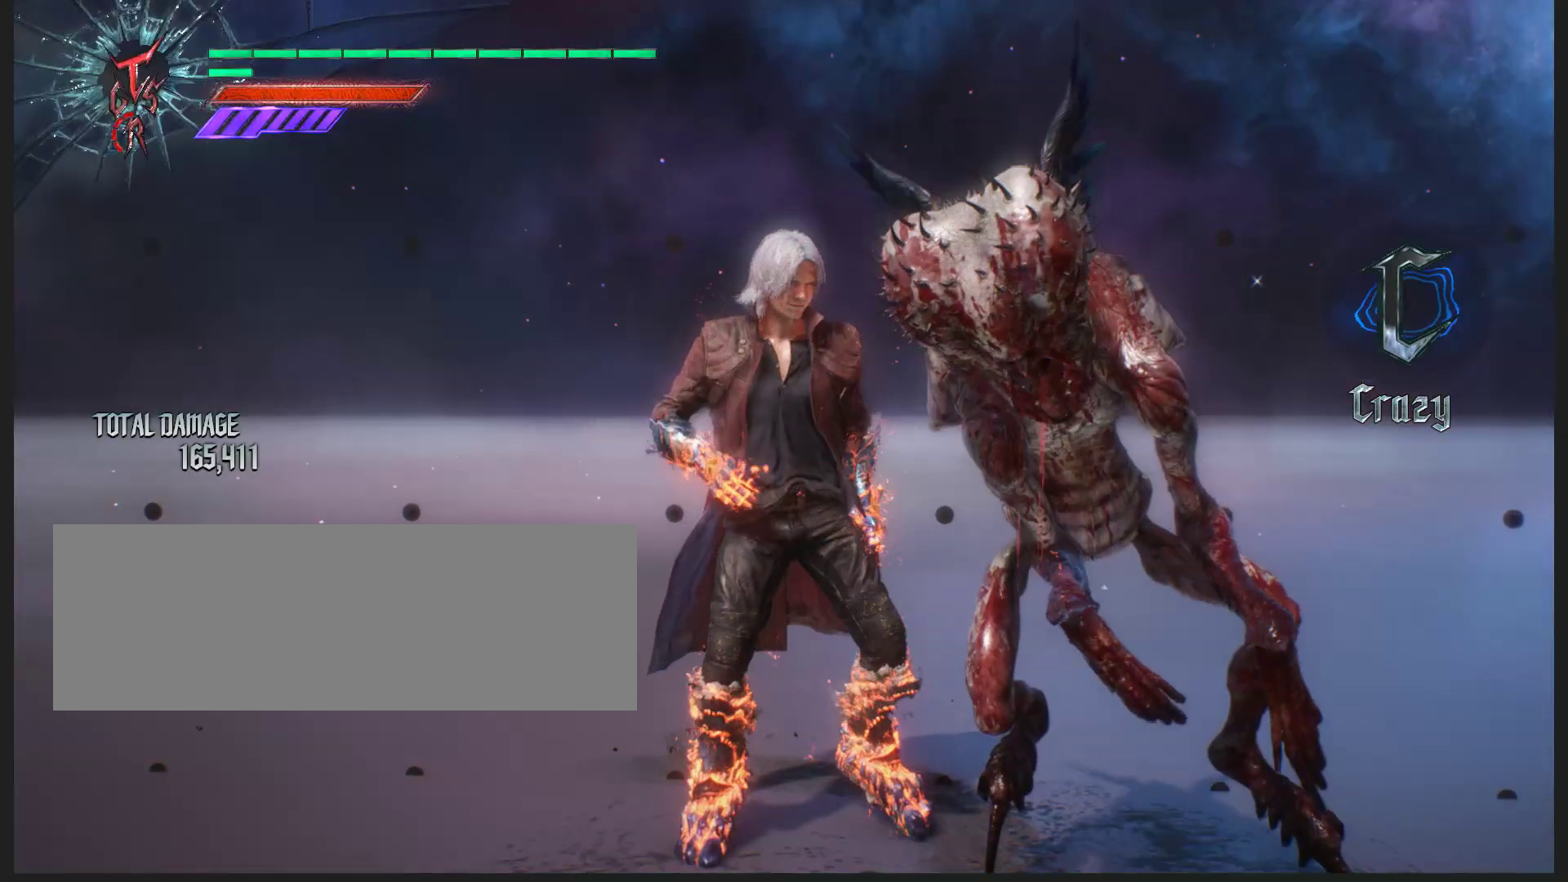
{"keys": [], "mouse": [], "events": []}
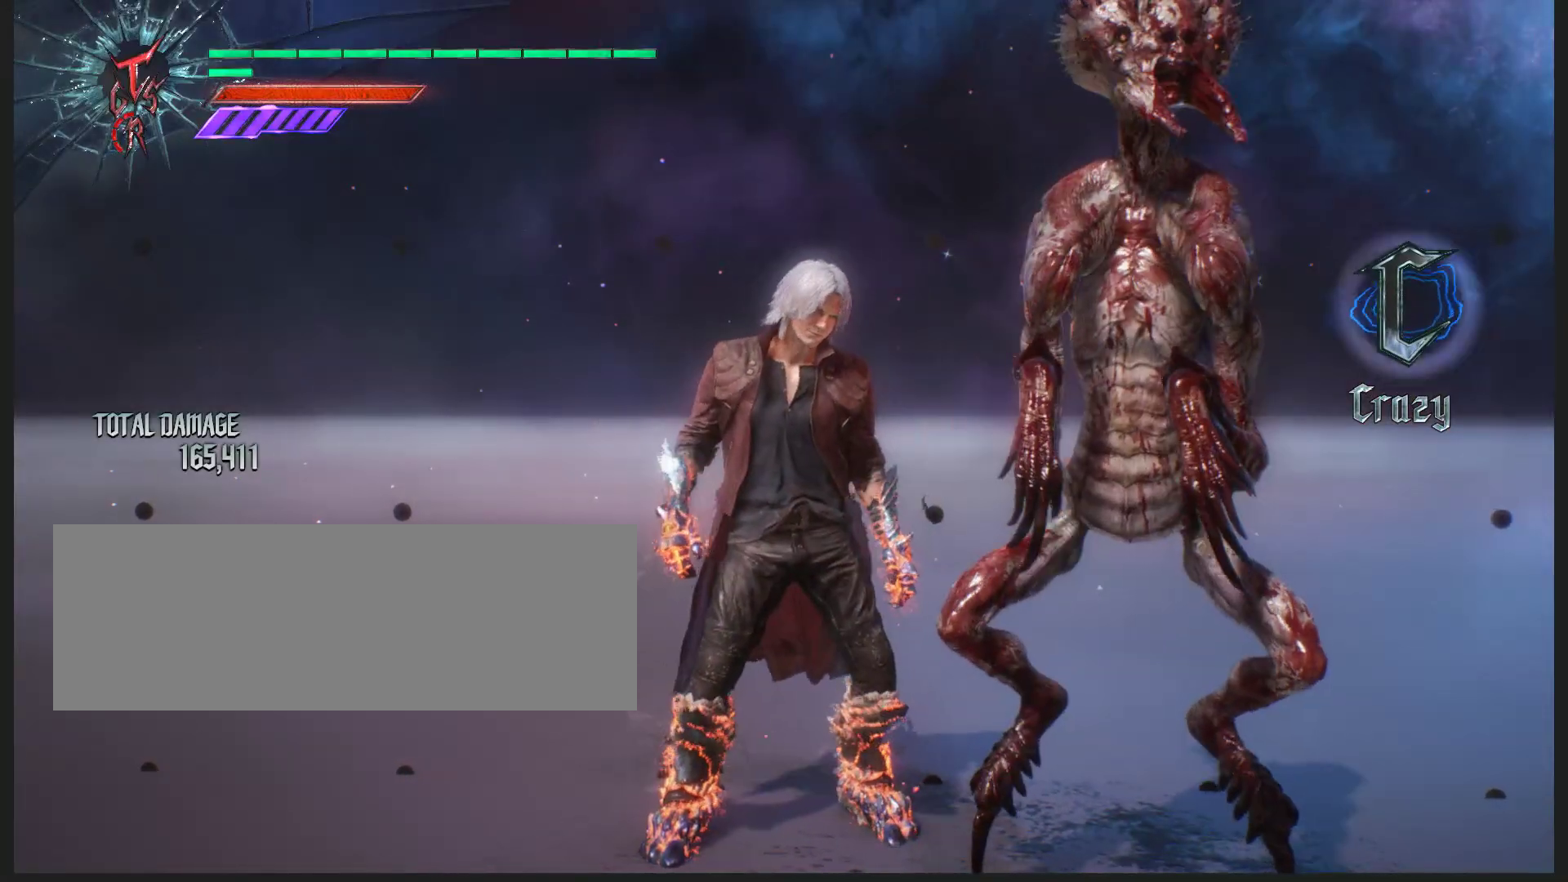
{"keys": [], "mouse": [], "events": []}
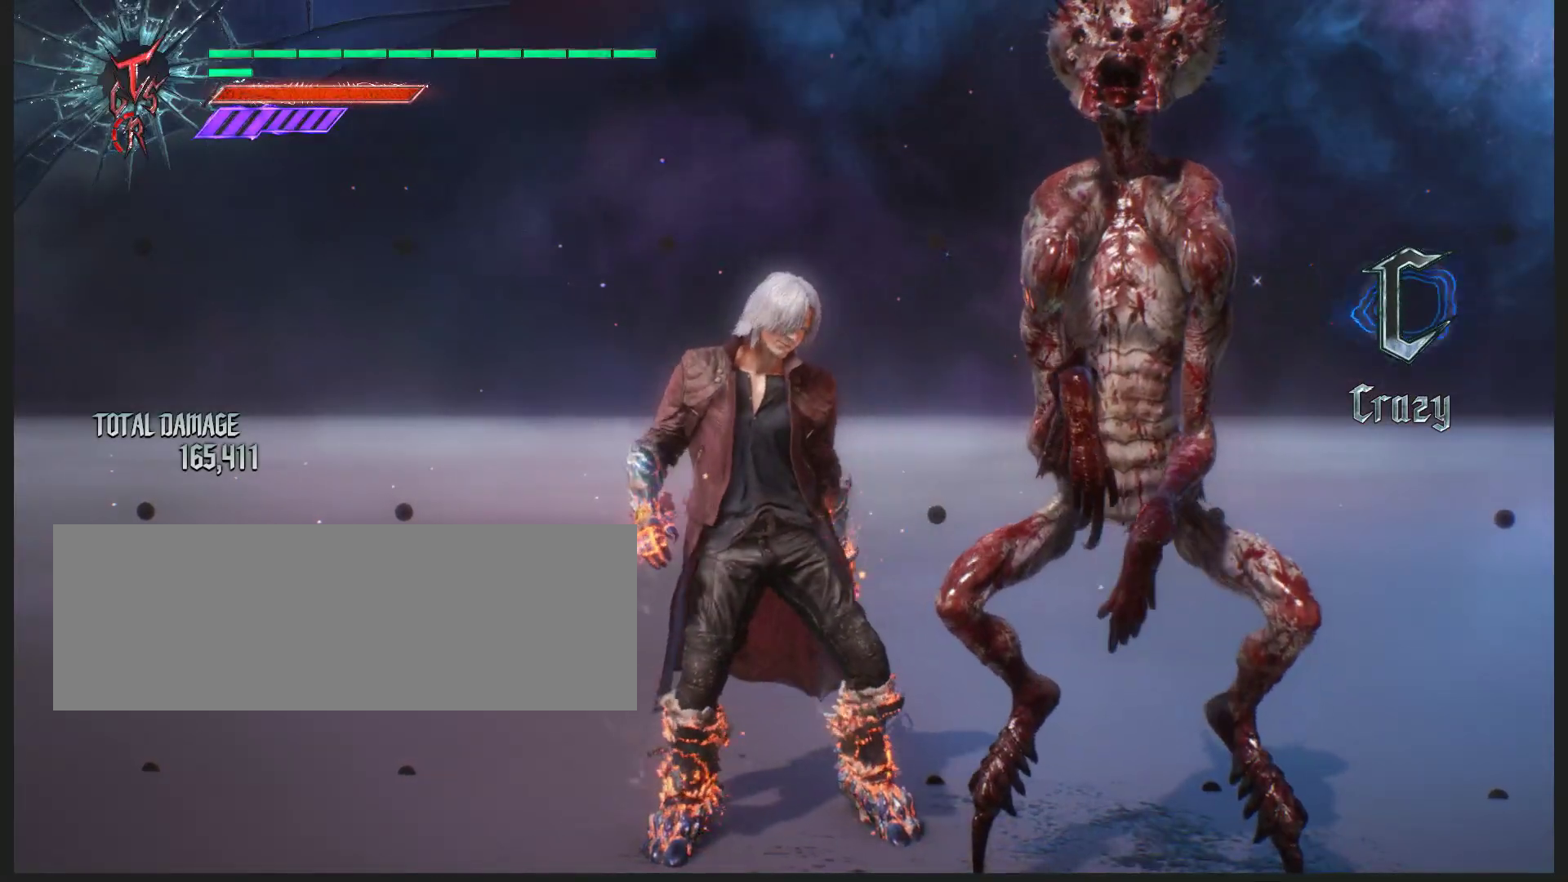
{"keys": [], "mouse": [], "events": []}
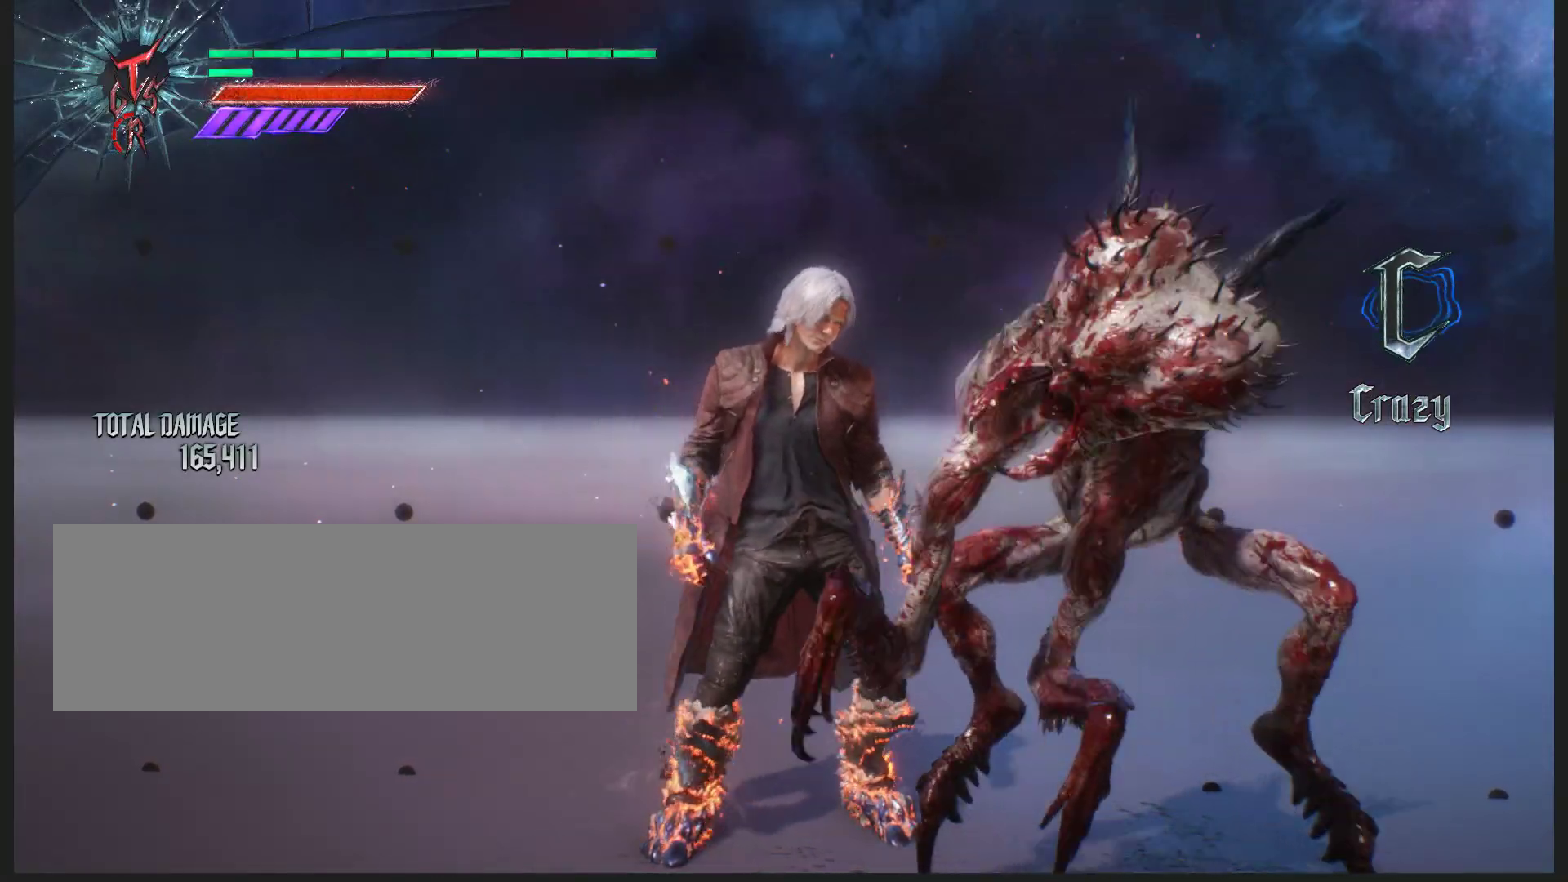
{"keys": [], "mouse": [], "events": []}
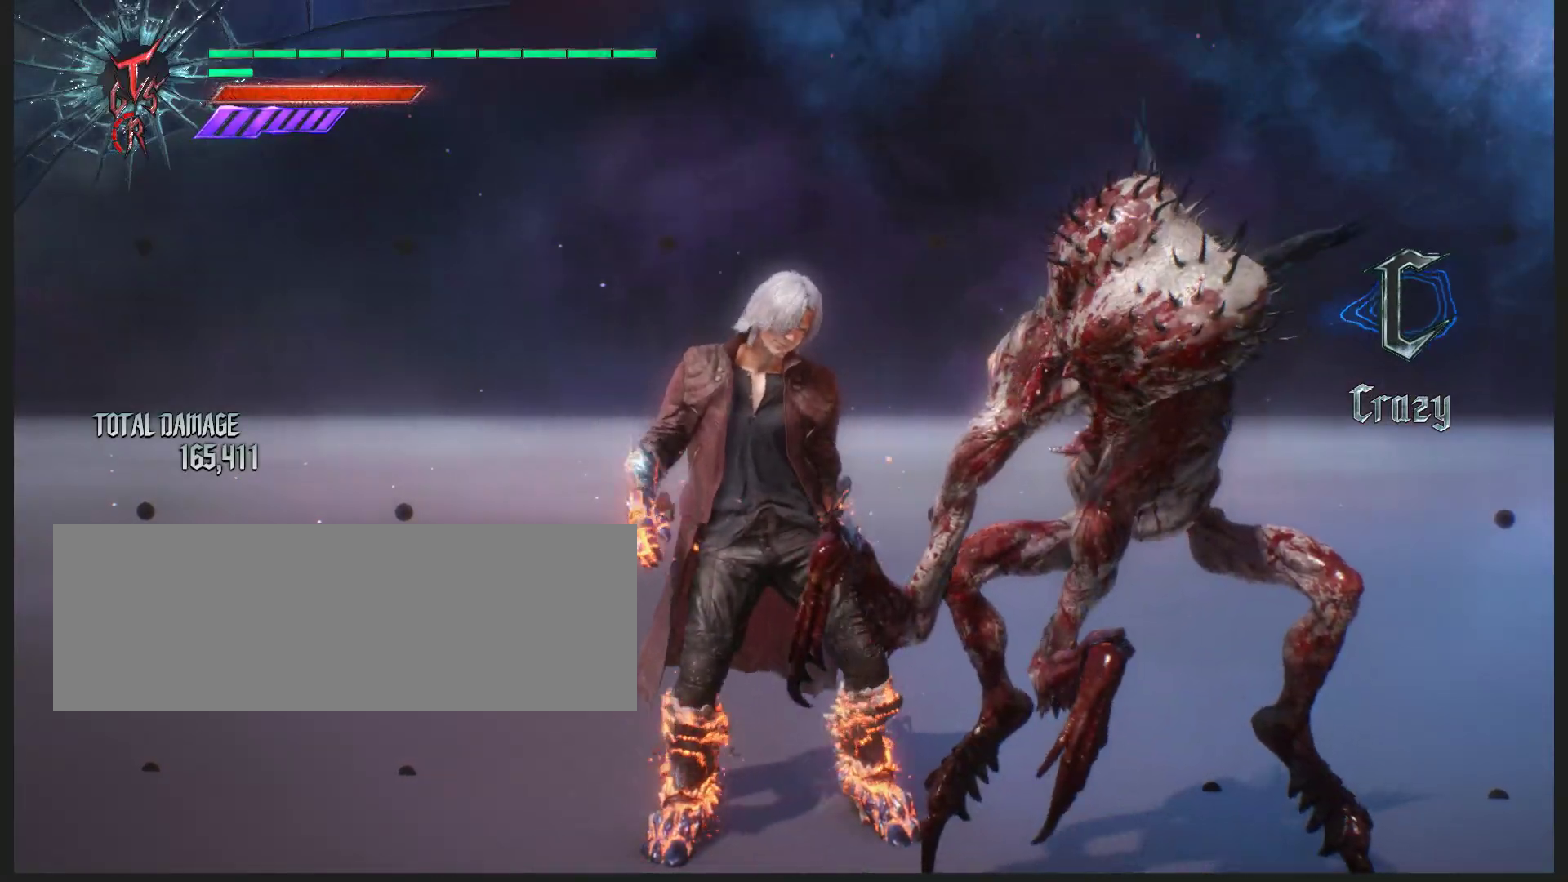
{"keys": [], "mouse": [], "events": []}